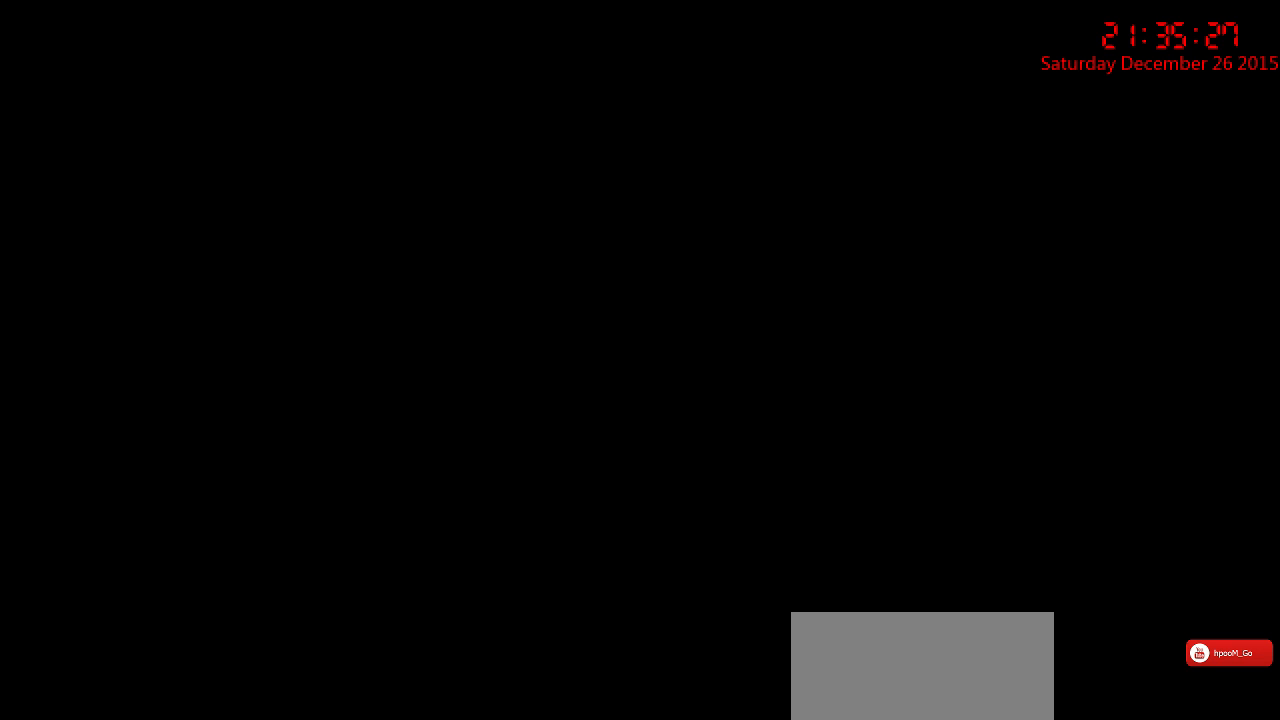
Gameplay with keyboard and mouse; each line is a JSON object with the keys and mouse buttons held at the frame after it. "events" lists presses ("down") and releases ("up") of "1", "2", "3", "4", "5", "a", "c", "caps_lock", "ctrl", "d", "e", "f", "g", "q", "r", "s", "shift", "space", "tab", "w", "x", "z", "mouse_left" and "mouse_right" between this image and that frame as [ms after this image, input, new state], when the widget could be followed in between. "mouse_left", "mouse_right" = the "left", "right" buttons of the "mouse" list. No other keys are recorded. Mouse movement is not recorded.
{"keys": [], "mouse": [], "events": [[100, "mouse_left", "down"], [200, "mouse_left", "up"]]}
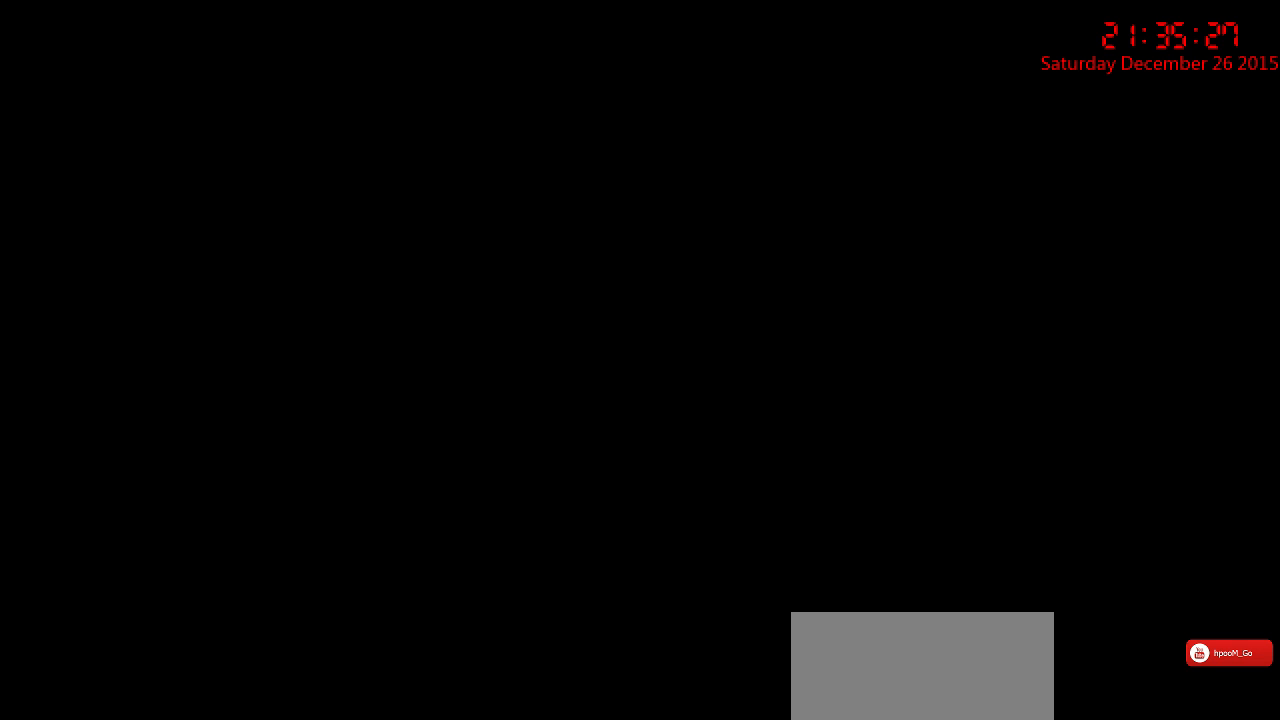
{"keys": [], "mouse": [], "events": [[33, "mouse_left", "down"], [133, "mouse_left", "up"]]}
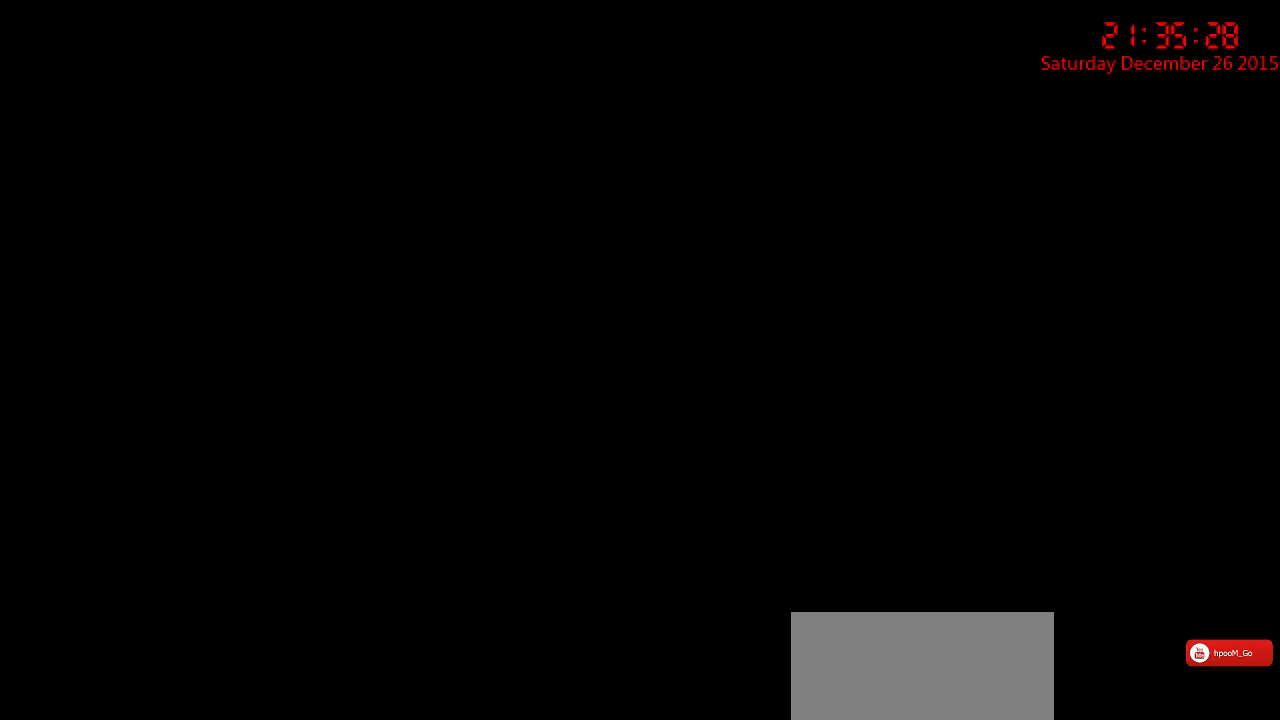
{"keys": [], "mouse": [], "events": [[250, "mouse_left", "down"], [317, "mouse_left", "up"]]}
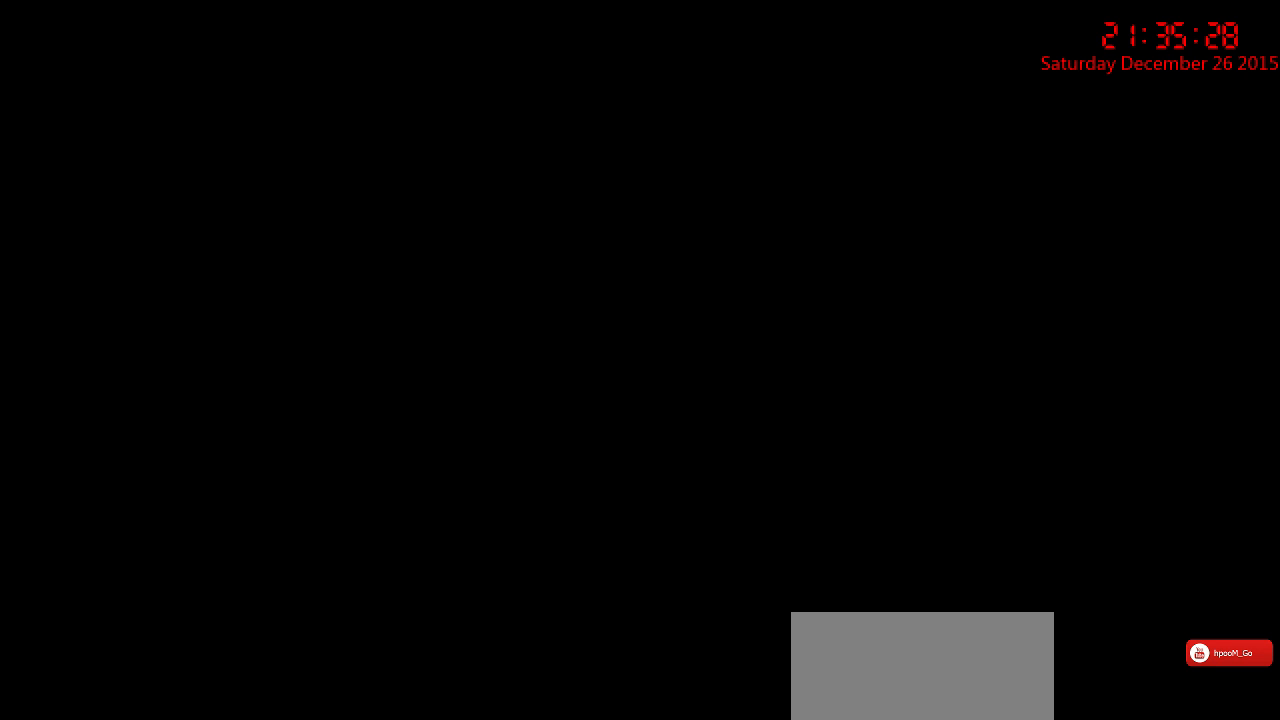
{"keys": [], "mouse": [], "events": []}
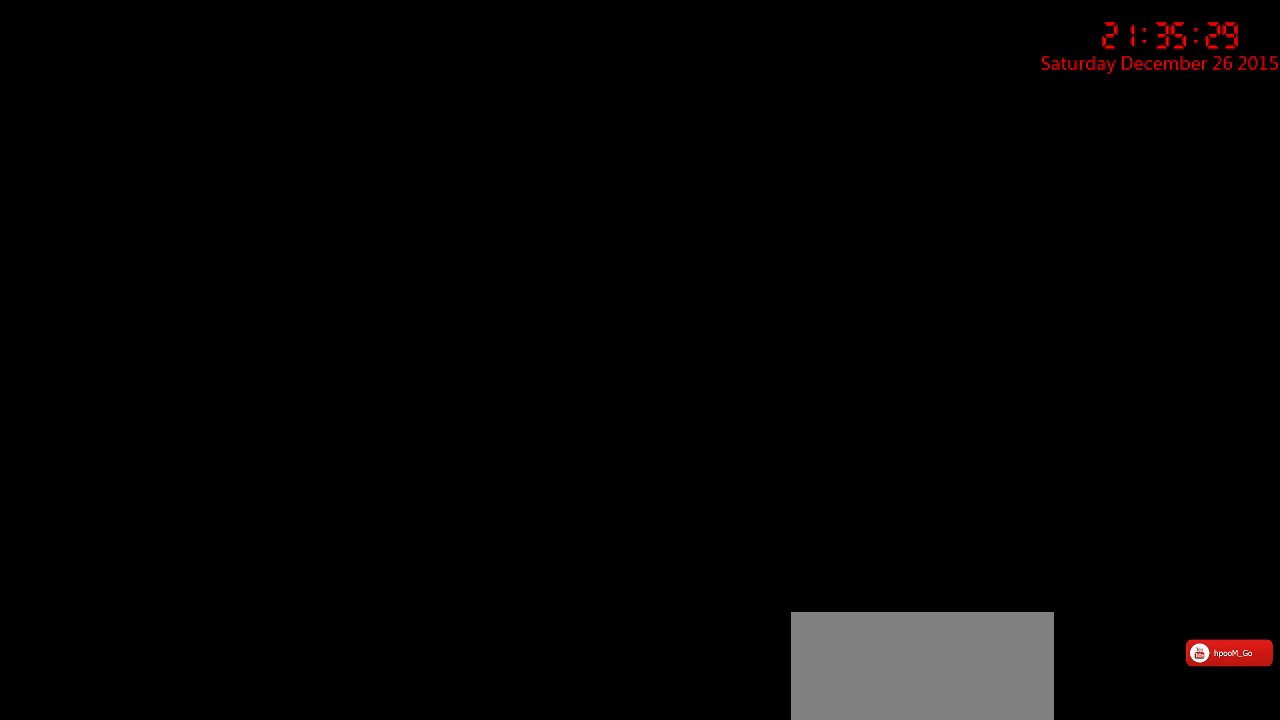
{"keys": [], "mouse": [], "events": []}
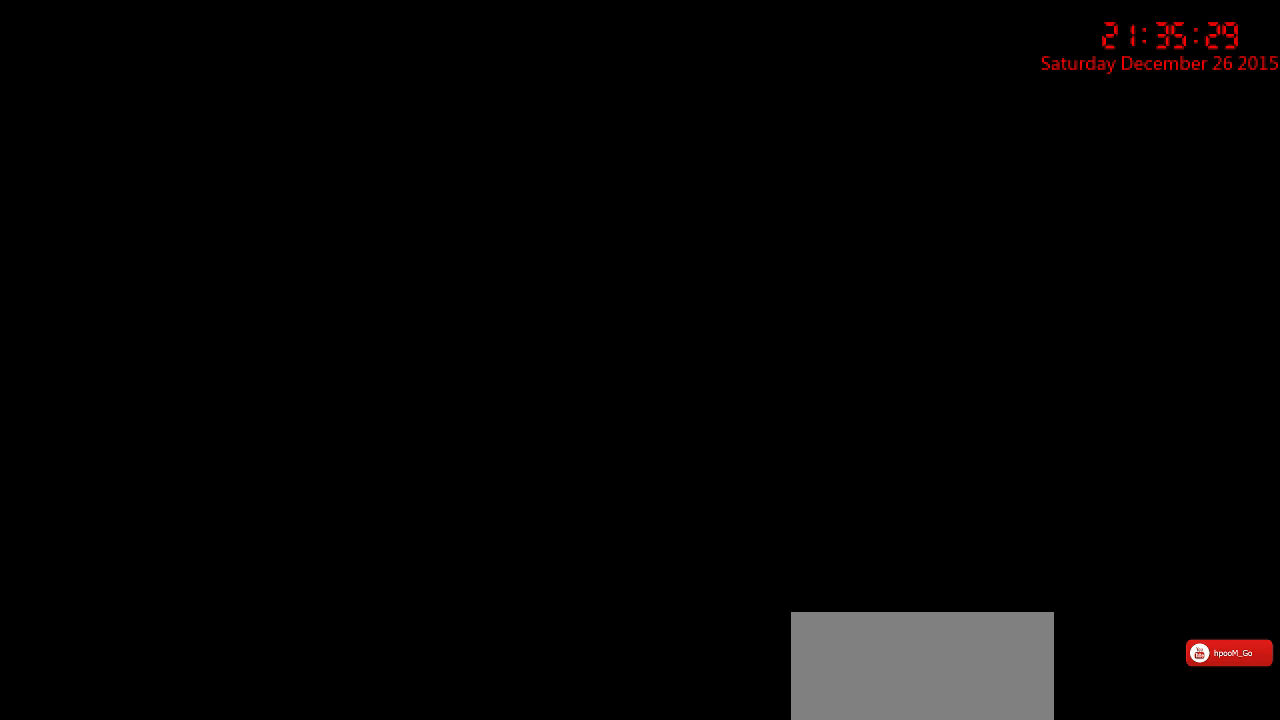
{"keys": [], "mouse": [], "events": [[50, "mouse_left", "down"], [150, "mouse_left", "up"]]}
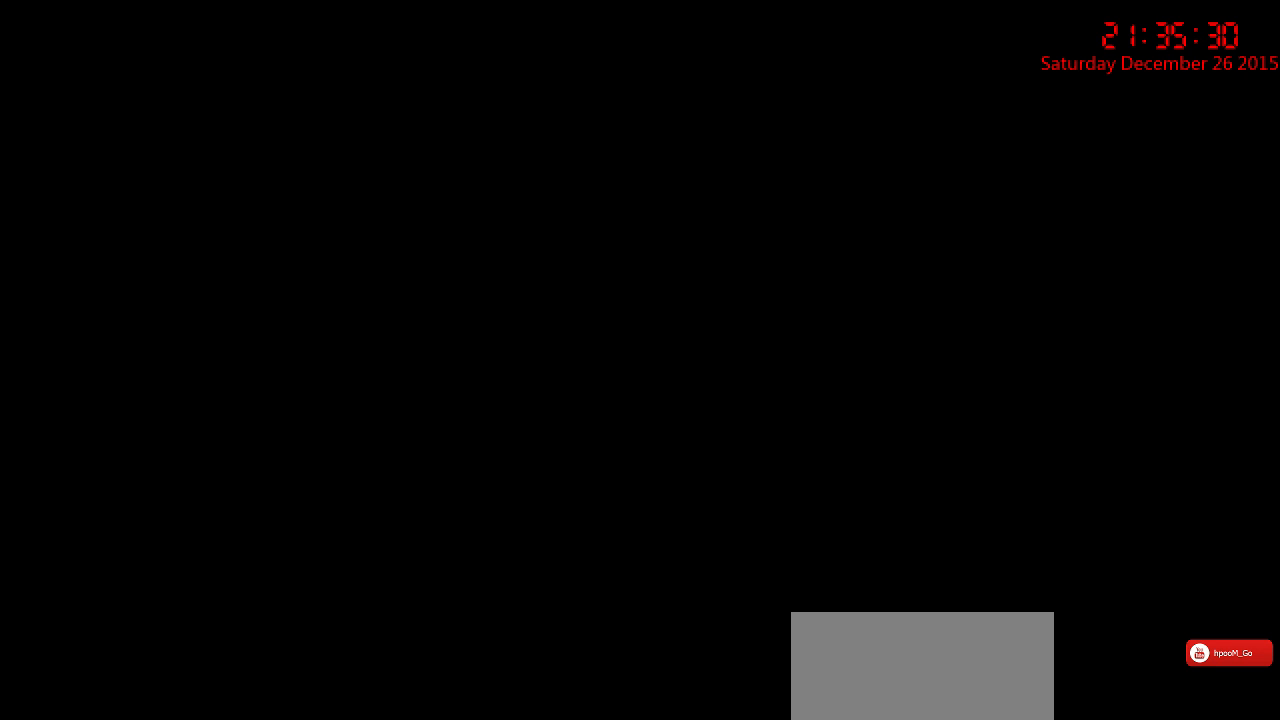
{"keys": [], "mouse": [], "events": []}
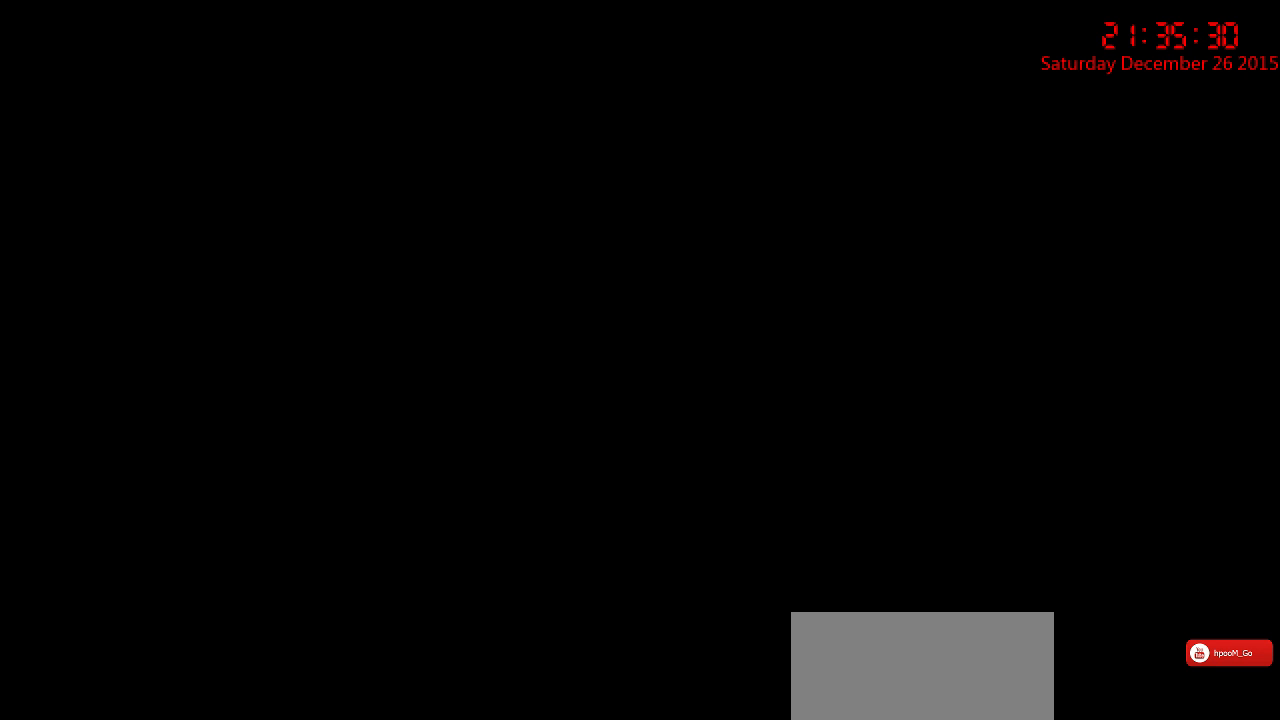
{"keys": [], "mouse": [], "events": []}
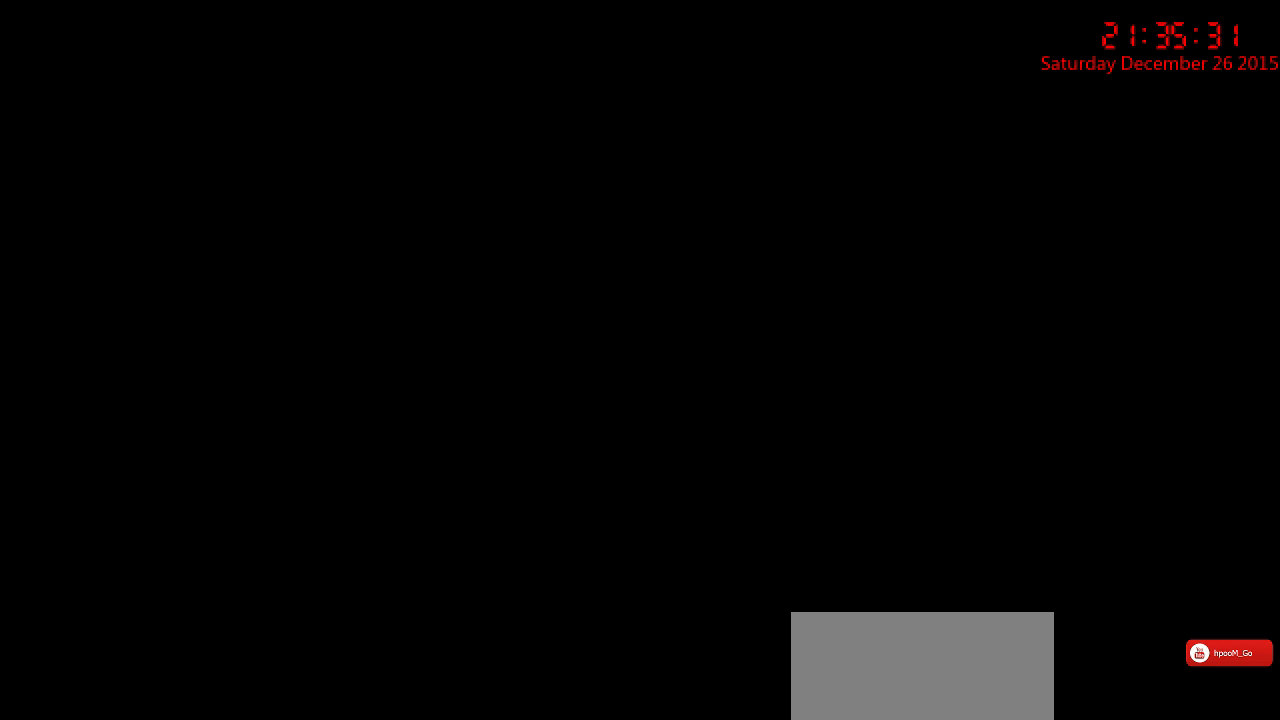
{"keys": [], "mouse": [], "events": [[217, "mouse_left", "down"], [283, "mouse_left", "up"]]}
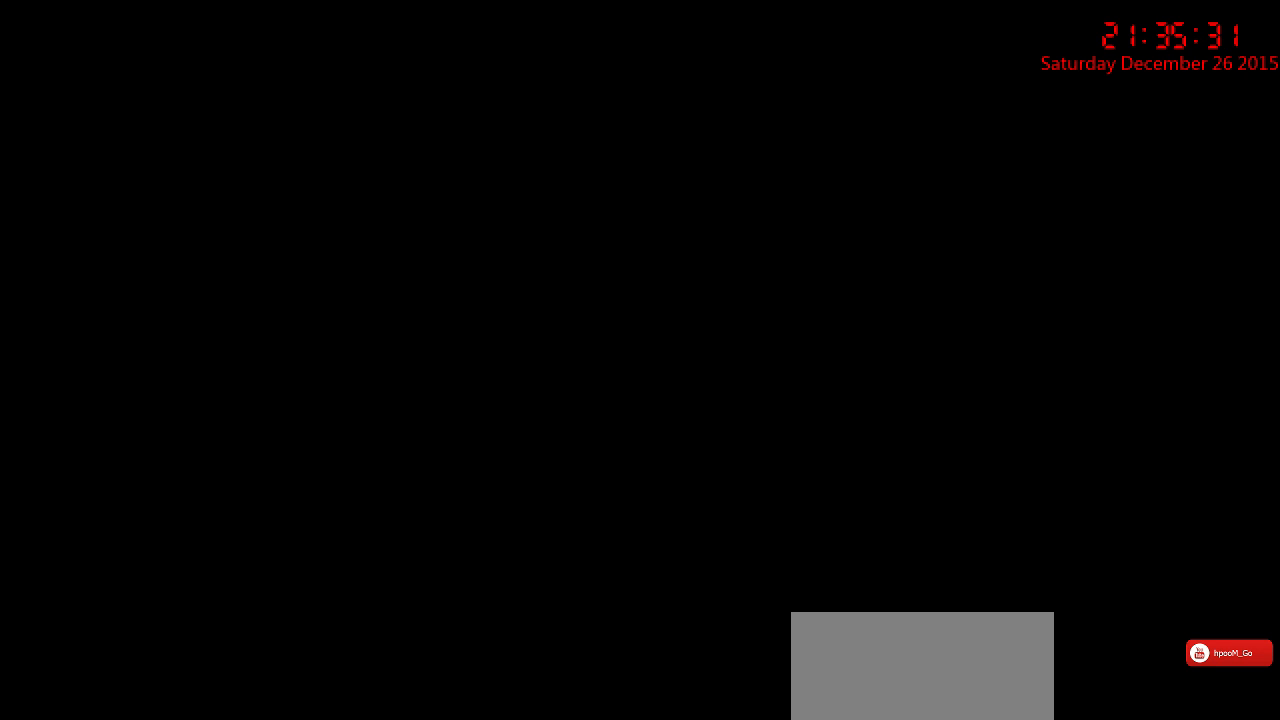
{"keys": [], "mouse": [], "events": []}
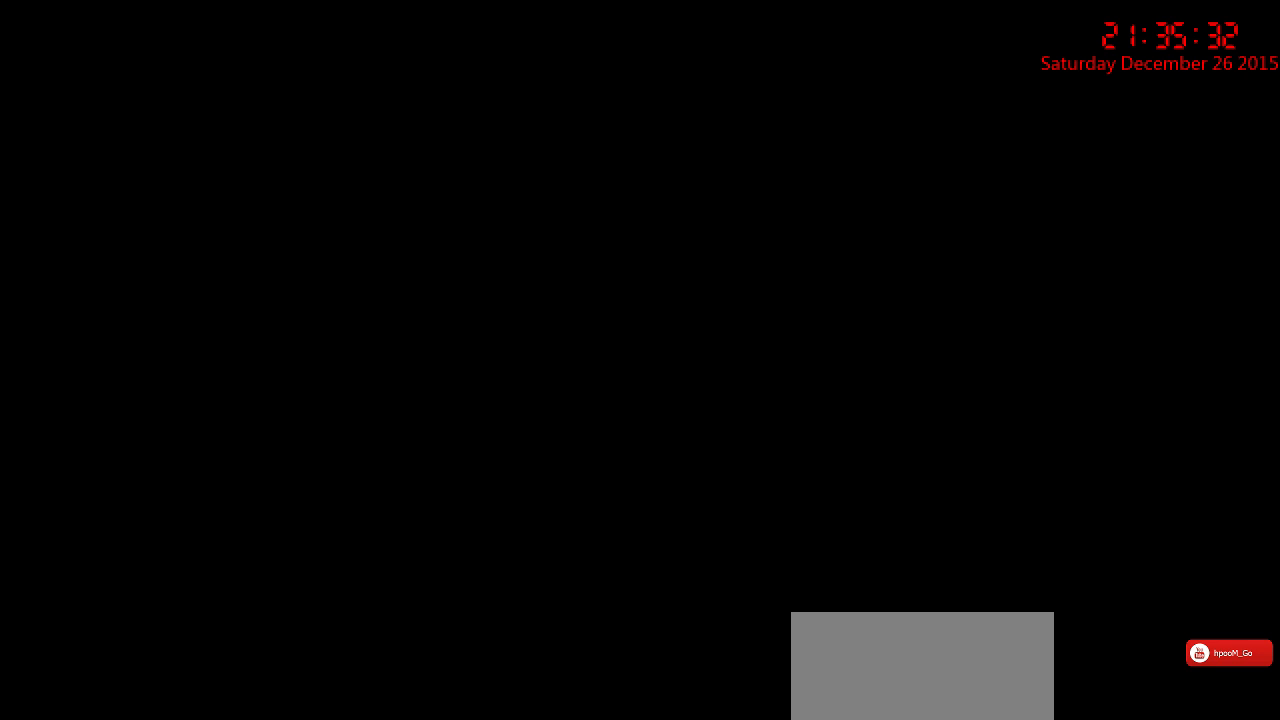
{"keys": [], "mouse": [], "events": []}
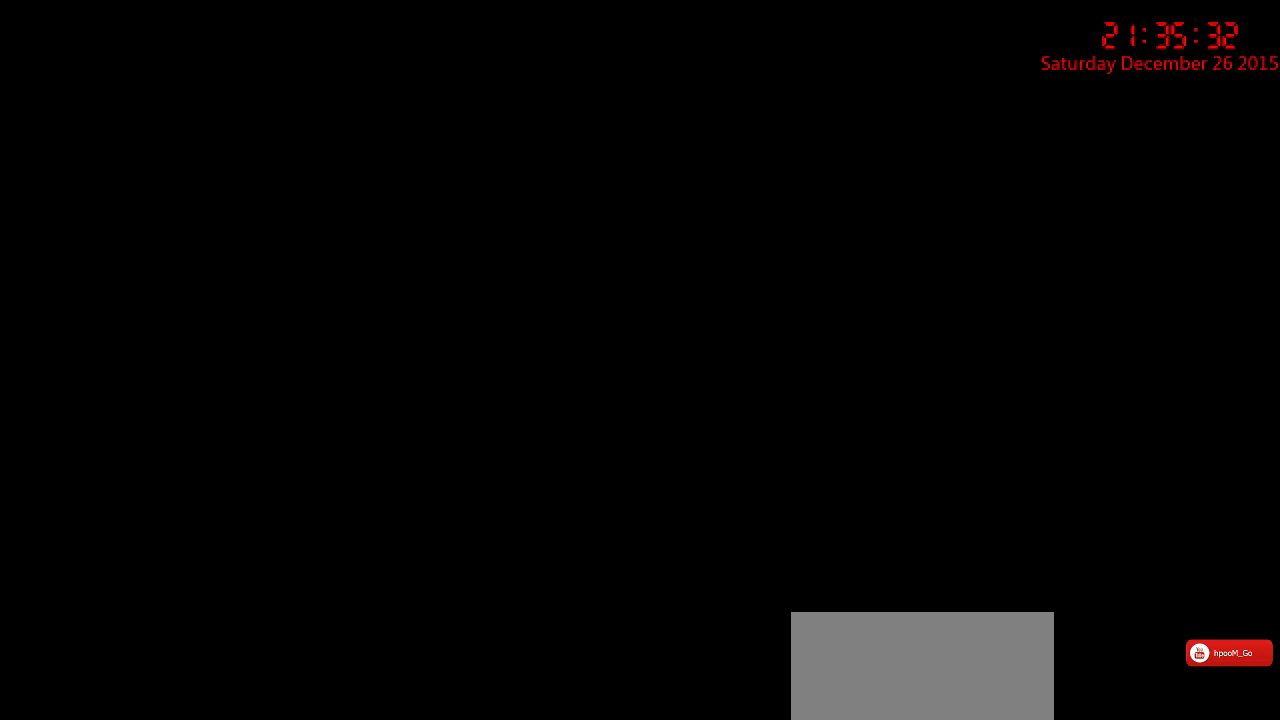
{"keys": [], "mouse": [], "events": []}
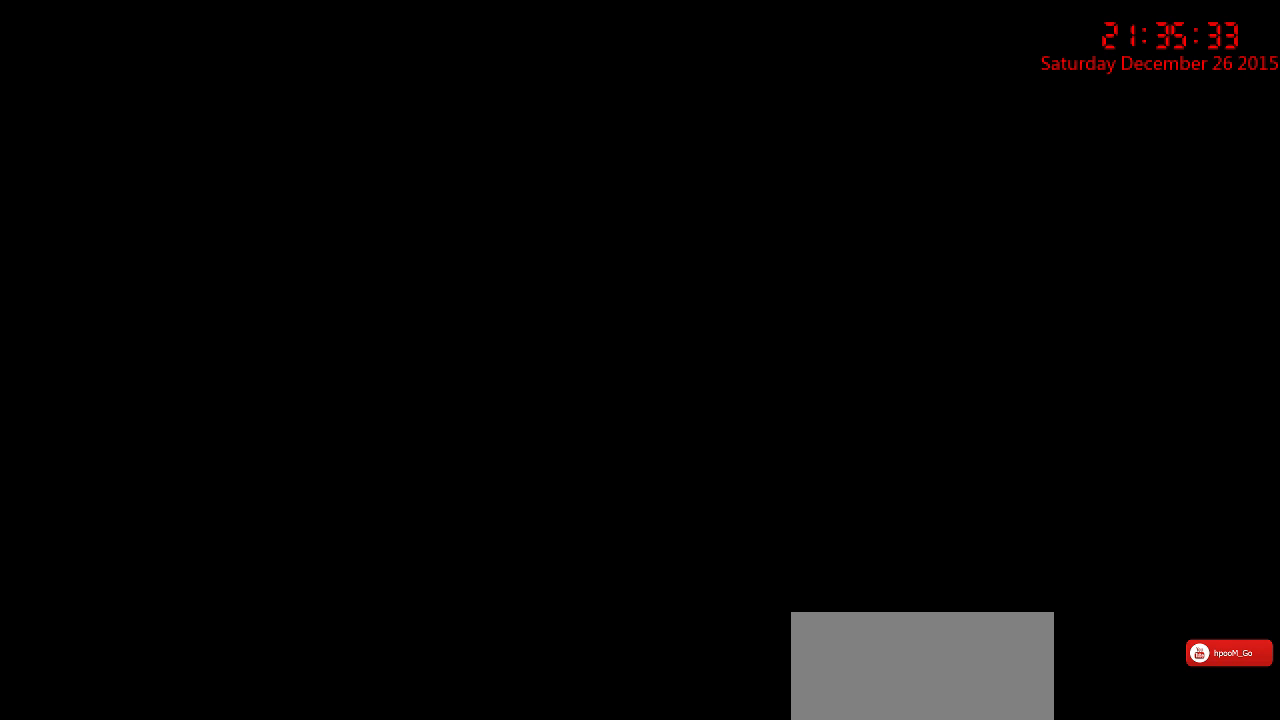
{"keys": [], "mouse": [], "events": []}
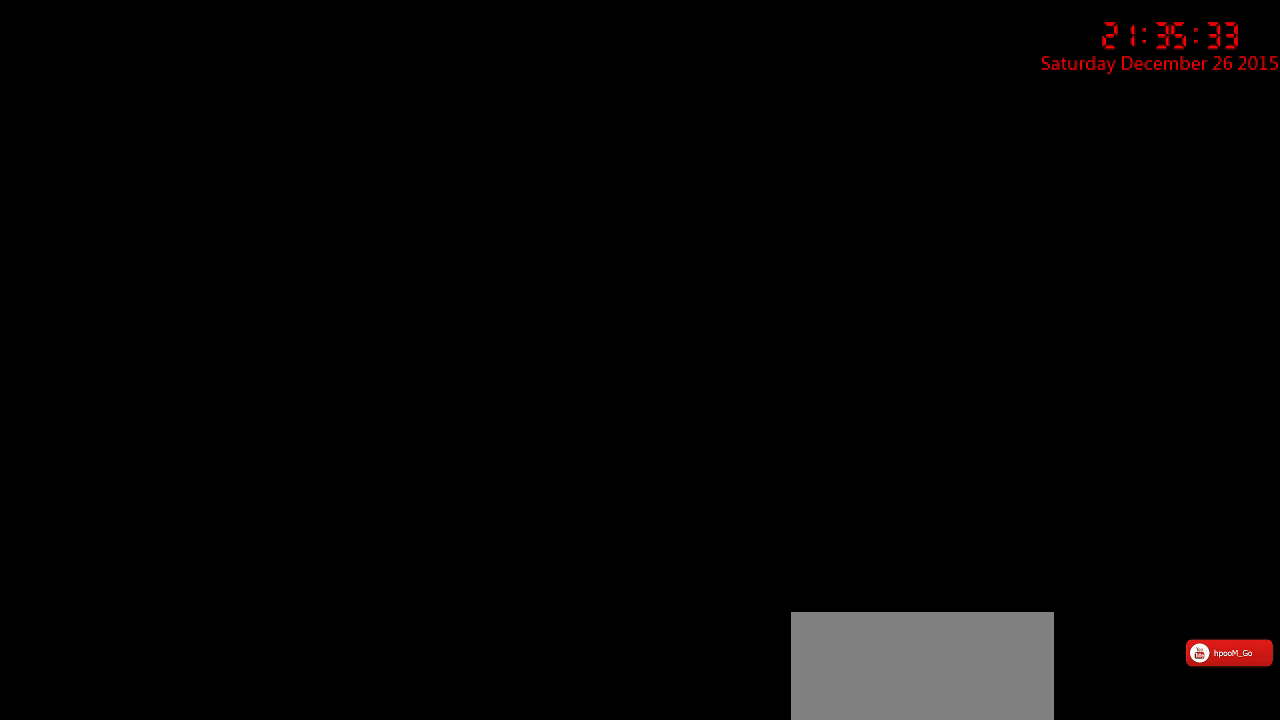
{"keys": [], "mouse": [], "events": []}
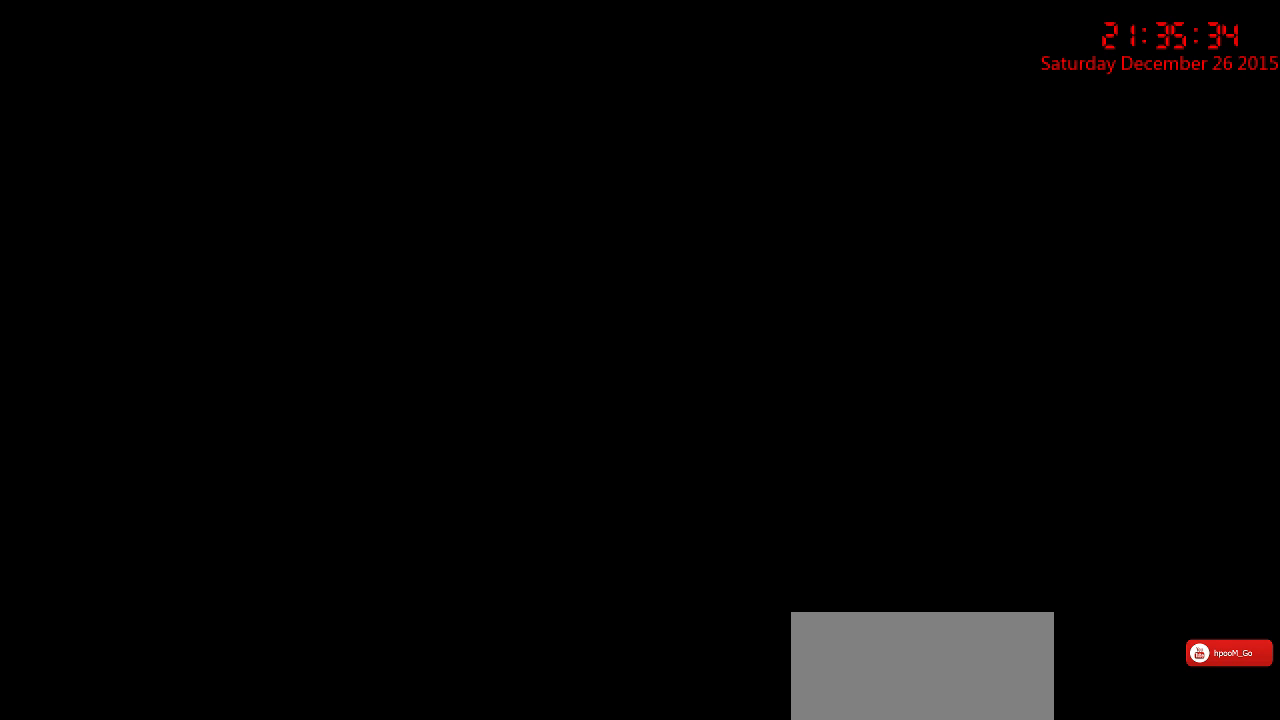
{"keys": [], "mouse": [], "events": [[50, "mouse_left", "down"], [117, "mouse_left", "up"]]}